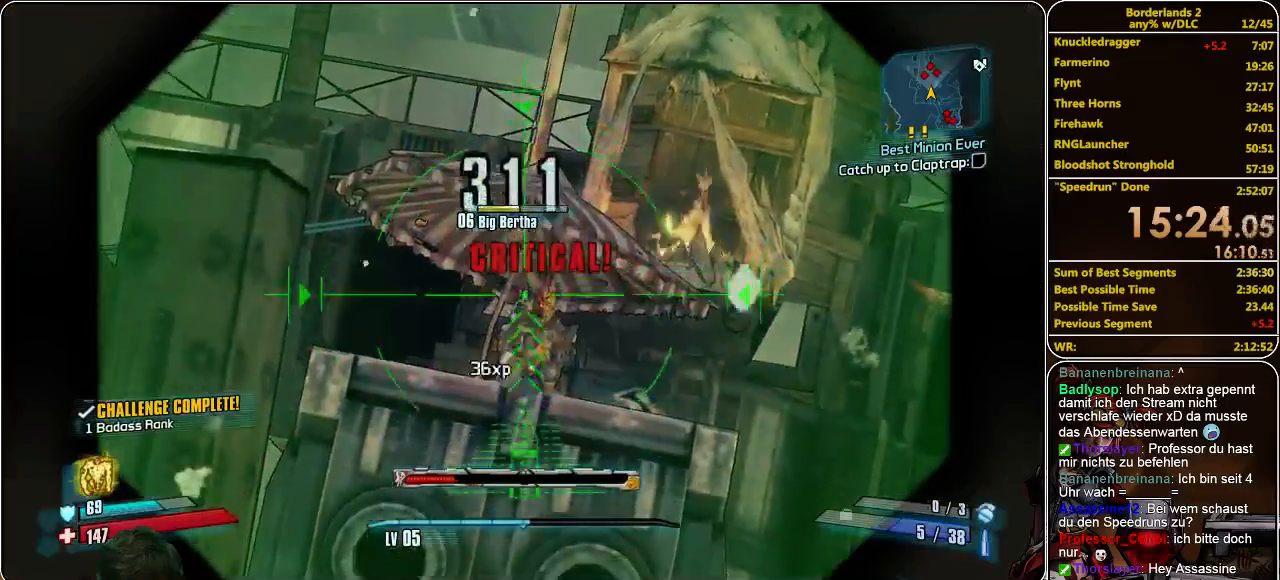
Gameplay with keyboard and mouse; each line is a JSON object with the keys and mouse buttons held at the frame after it. "events" lists presses ("down") and releases ("up") of "a", "alt", "c", "ctrl", "d", "e", "f", "q", "r", "s", "shift", "space", "tab", "v", "w", "x", "z", "mouse_left", "mouse_middle", "mouse_right", "mouse_wheel_up" and "mouse_wheel_down" between this image and that frame as [ms after this image, input, new state], when the widget could be followed in between. "mouse_left", "mouse_middle", "mouse_right", "mouse_wheel_up", "mouse_wheel_down" = the "left", "middle", "right", "wheel_up", "wheel_down" buttons of the "mouse" list. No other keys are recorded. Mouse movement is not recorded.
{"keys": [], "mouse": ["right"], "events": []}
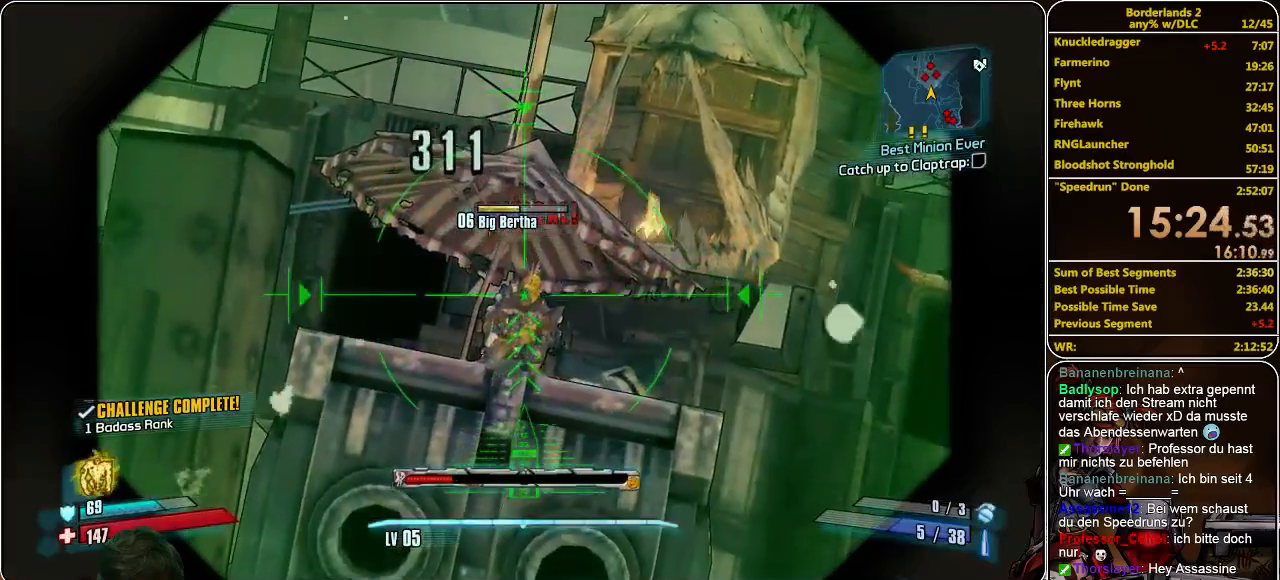
{"keys": [], "mouse": ["right"], "events": [[300, "mouse_left", "down"], [400, "mouse_left", "up"]]}
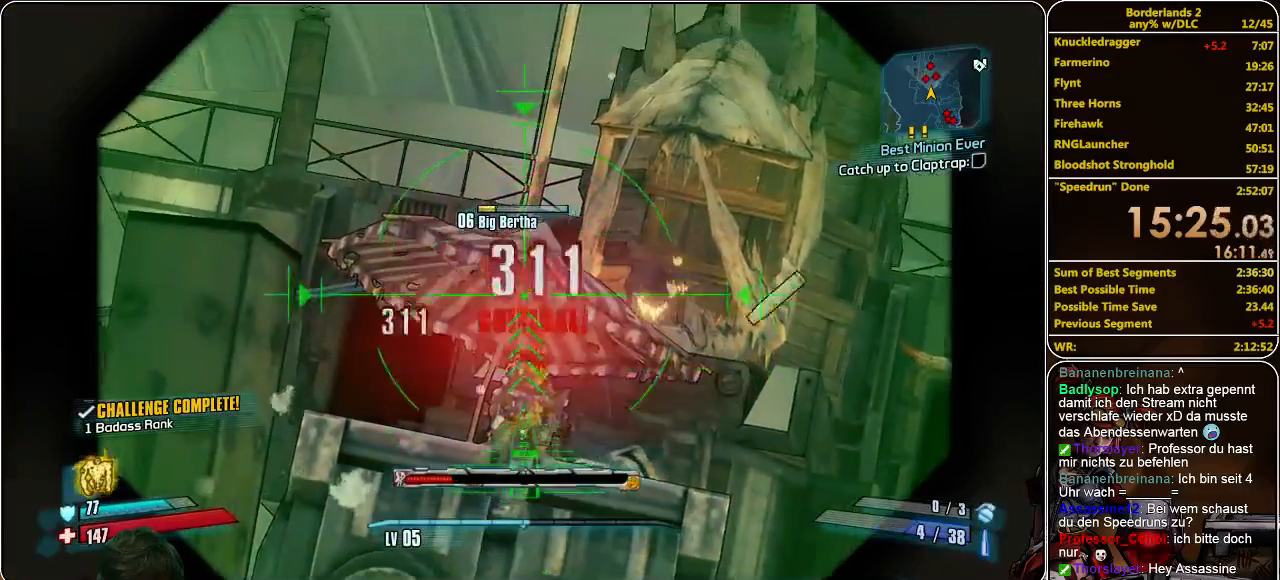
{"keys": [], "mouse": ["right"], "events": []}
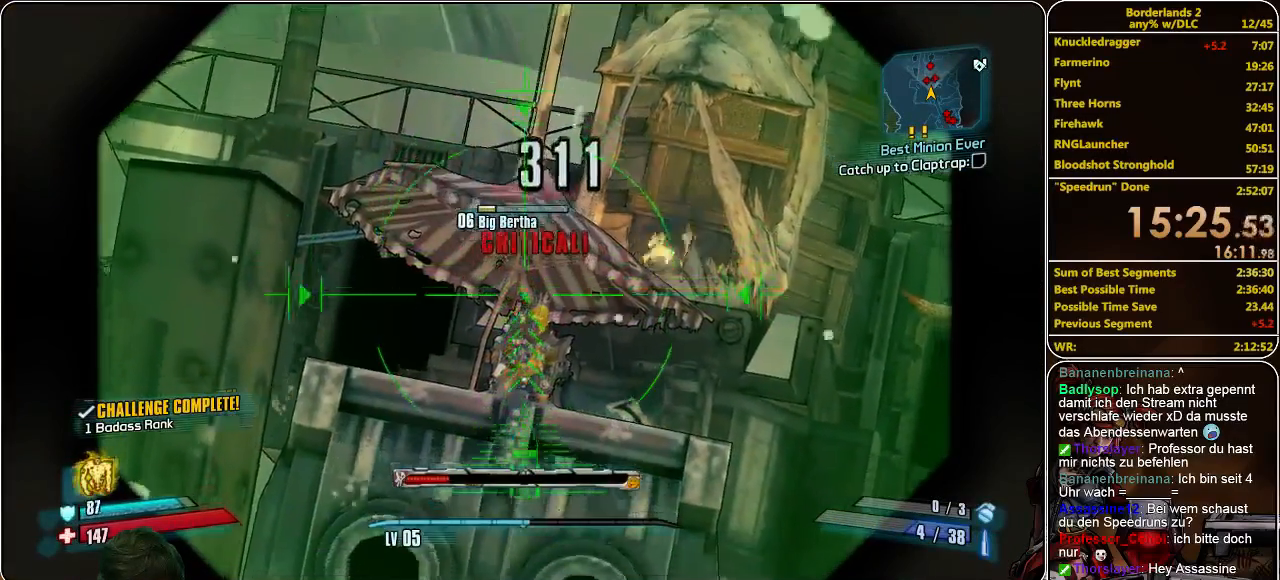
{"keys": [], "mouse": ["left", "right"], "events": [[433, "mouse_left", "down"]]}
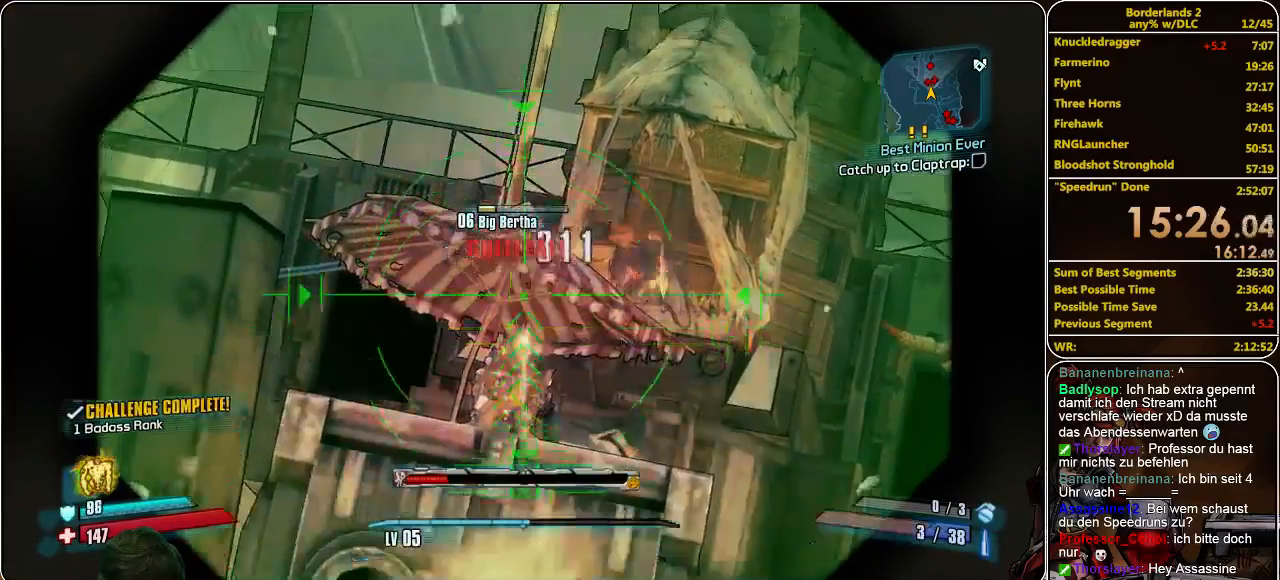
{"keys": ["w"], "mouse": [], "events": [[33, "mouse_left", "up"], [400, "mouse_right", "up"], [433, "w", "down"]]}
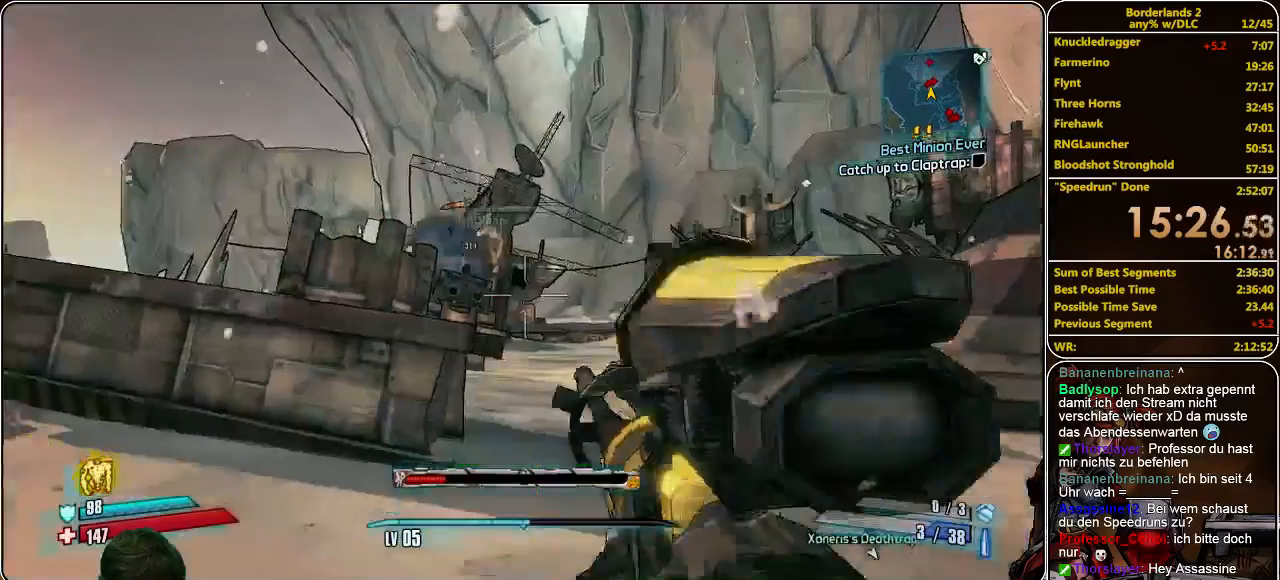
{"keys": ["shift", "w"], "mouse": [], "events": [[367, "shift", "down"]]}
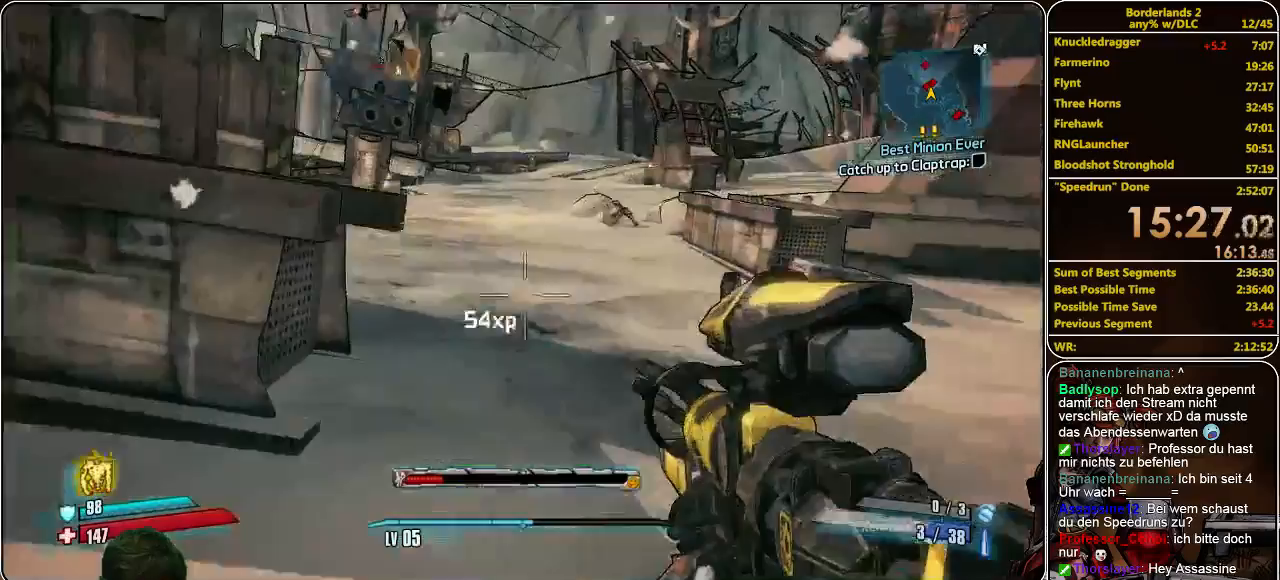
{"keys": ["shift", "w"], "mouse": [], "events": [[67, "shift", "up"], [133, "shift", "down"]]}
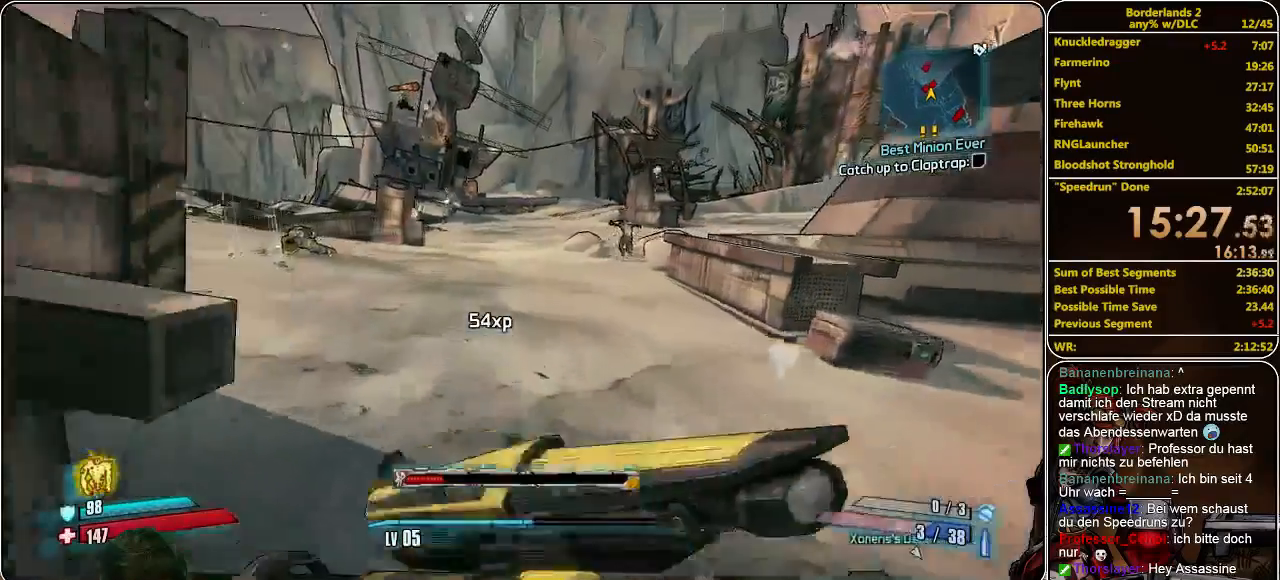
{"keys": ["shift", "w"], "mouse": [], "events": [[67, "d", "down"], [367, "d", "up"]]}
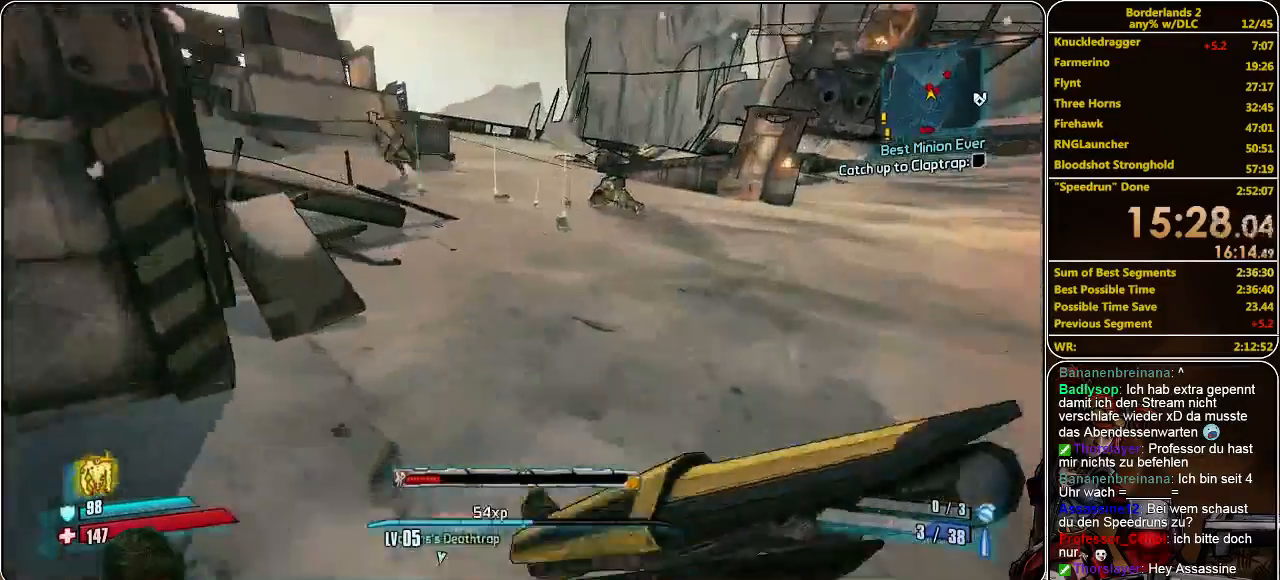
{"keys": ["shift", "w"], "mouse": [], "events": []}
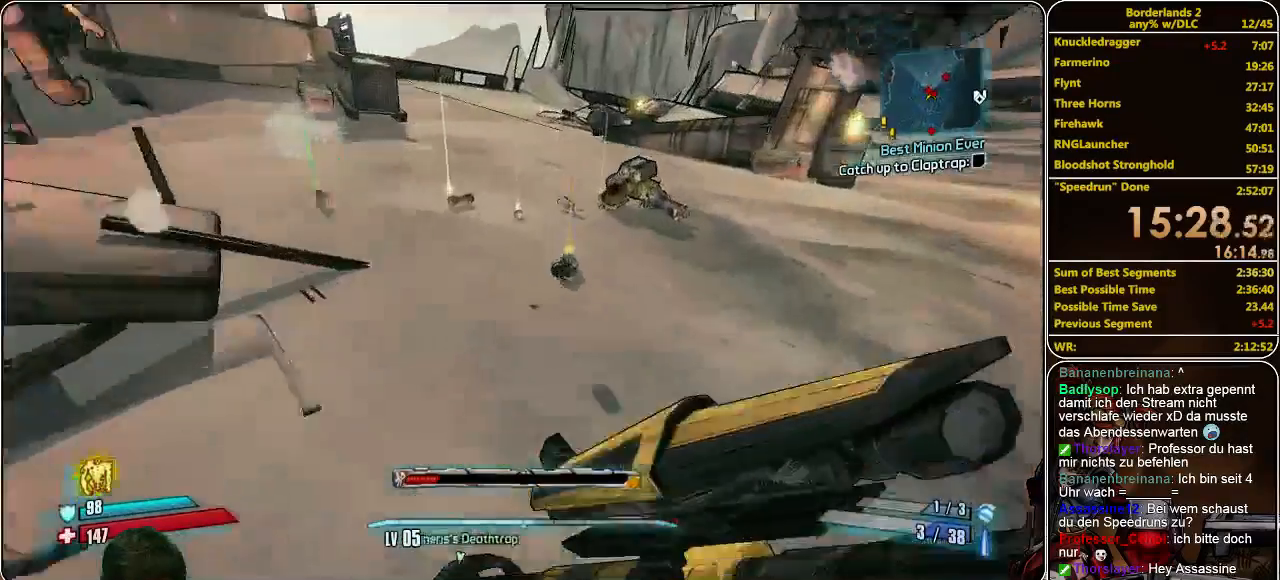
{"keys": ["e"], "mouse": [], "events": [[300, "shift", "up"], [300, "w", "up"], [333, "e", "down"], [400, "e", "up"], [467, "e", "down"]]}
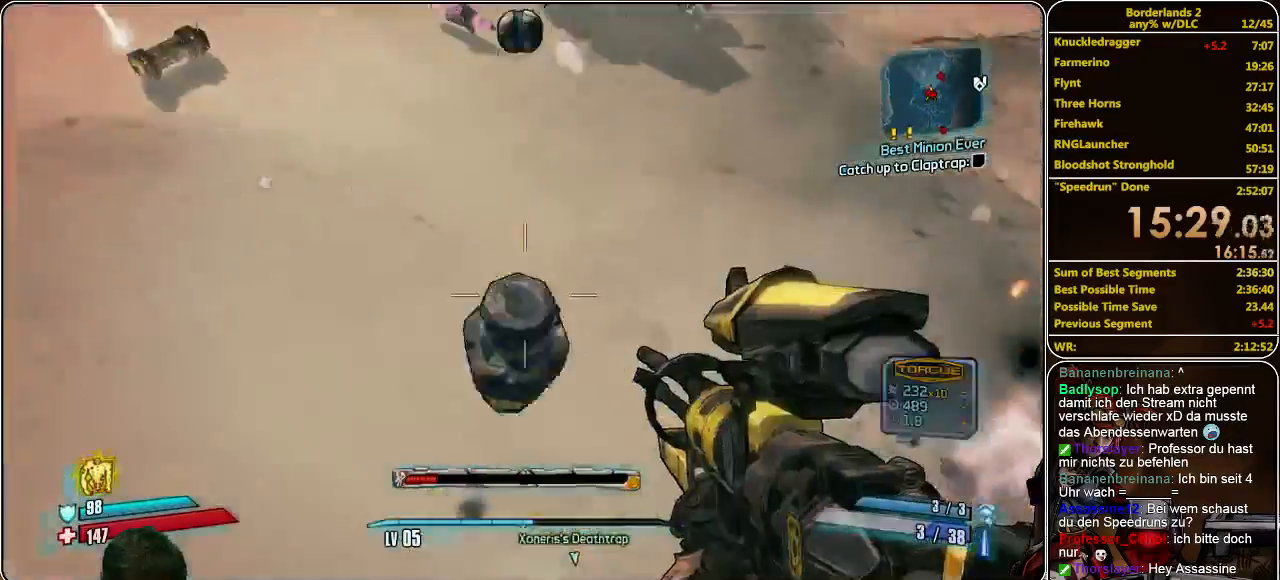
{"keys": ["shift", "w"], "mouse": [], "events": [[67, "e", "up"], [167, "e", "down"], [200, "w", "down"], [233, "e", "up"], [300, "shift", "down"]]}
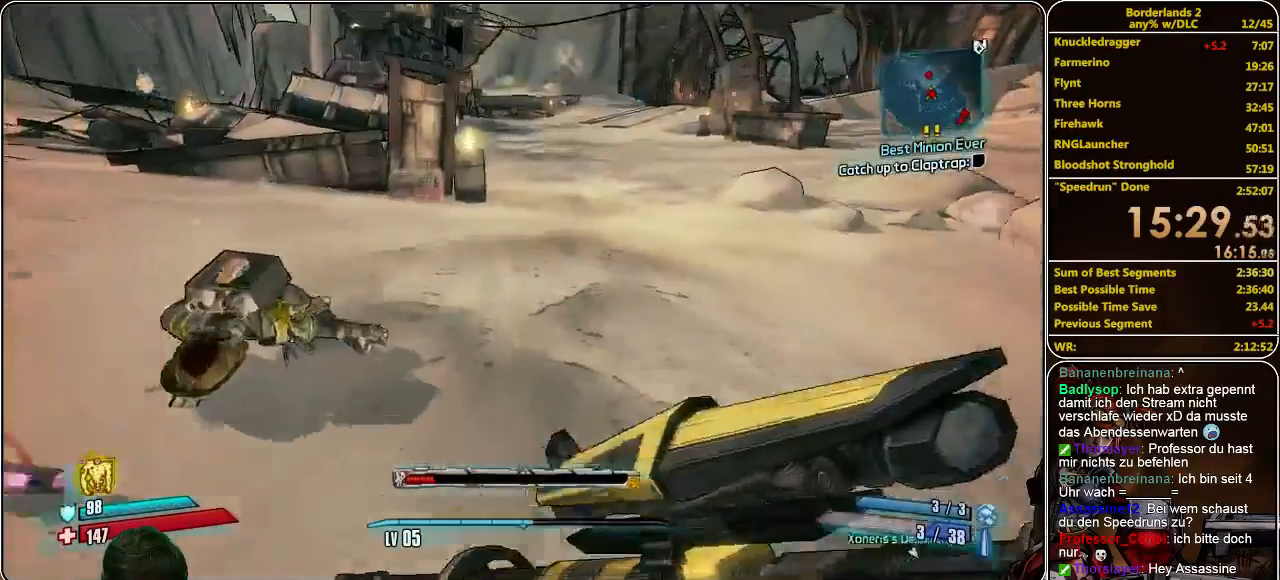
{"keys": ["w"], "mouse": [], "events": [[233, "shift", "up"]]}
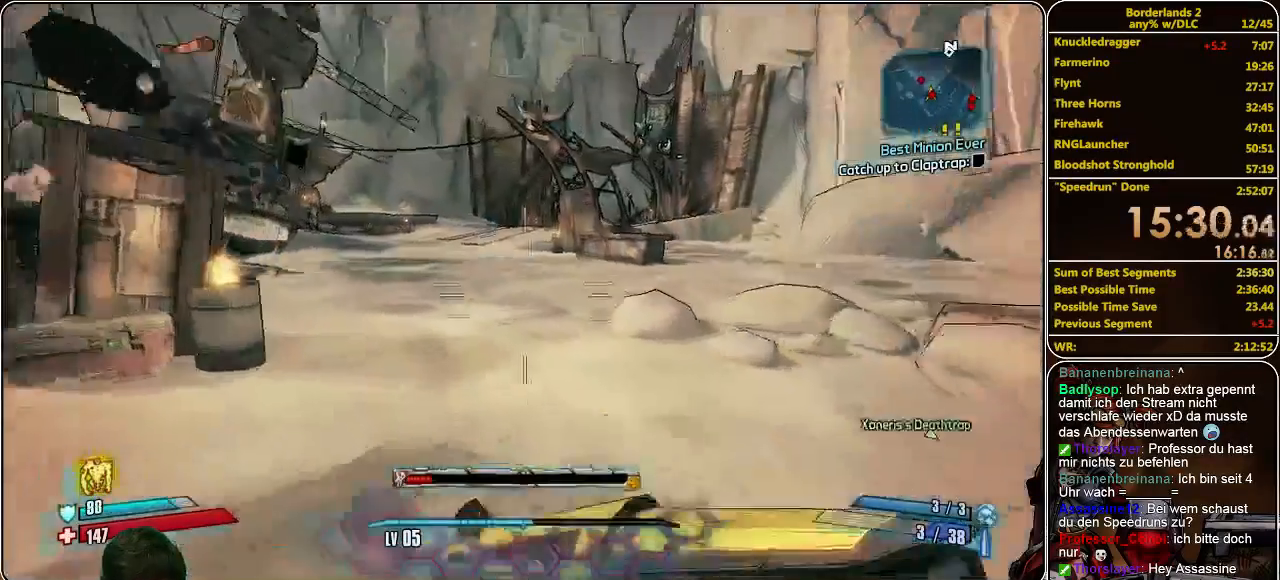
{"keys": ["w"], "mouse": [], "events": []}
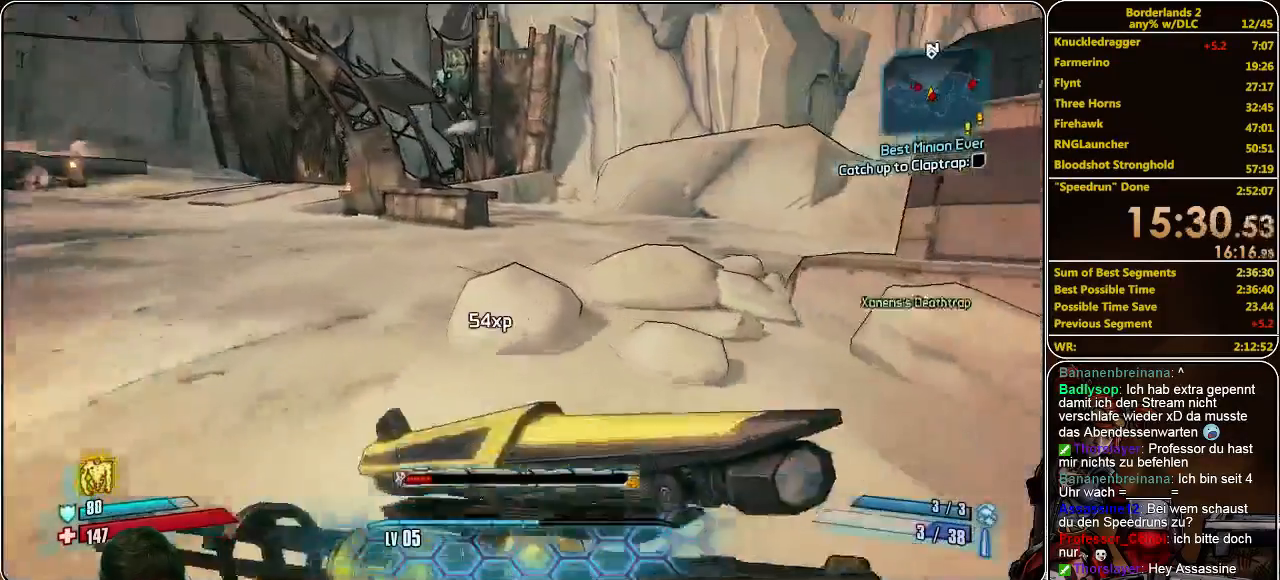
{"keys": ["d"], "mouse": [], "events": [[167, "space", "down"], [300, "d", "down"], [300, "space", "up"], [467, "w", "up"]]}
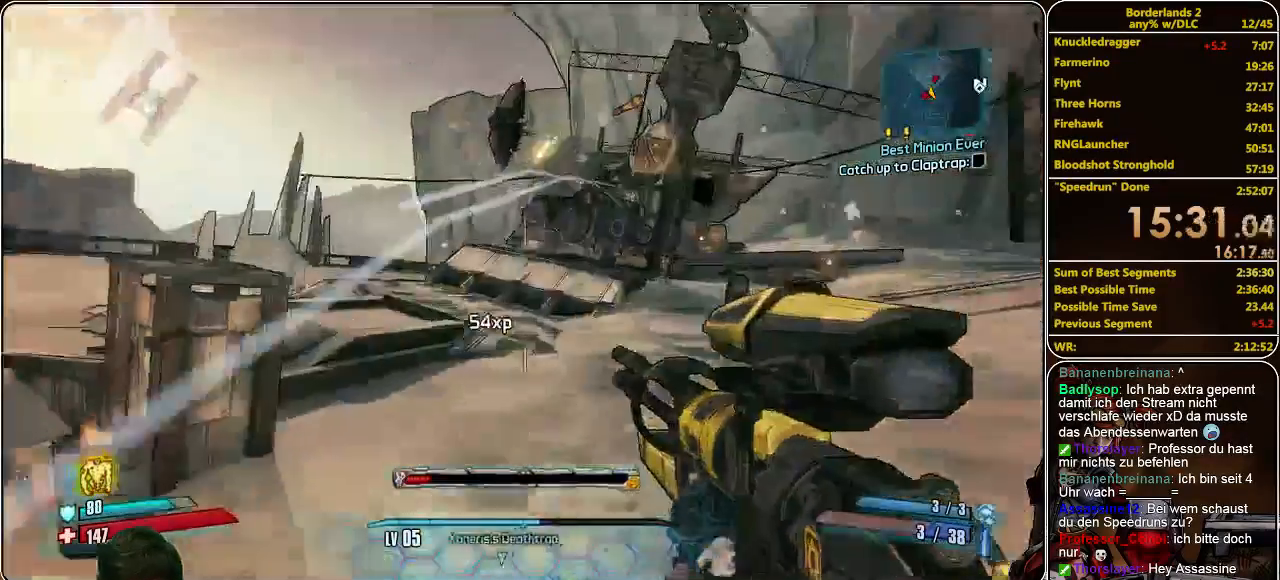
{"keys": ["d"], "mouse": [], "events": []}
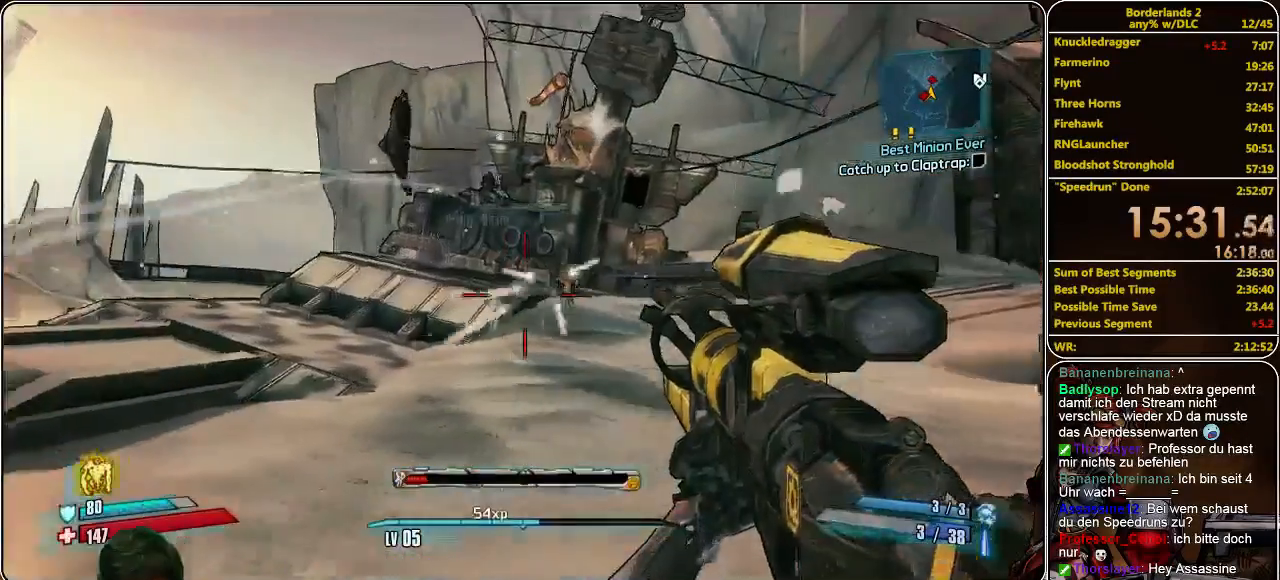
{"keys": [], "mouse": ["right"], "events": [[167, "mouse_right", "down"], [267, "d", "up"]]}
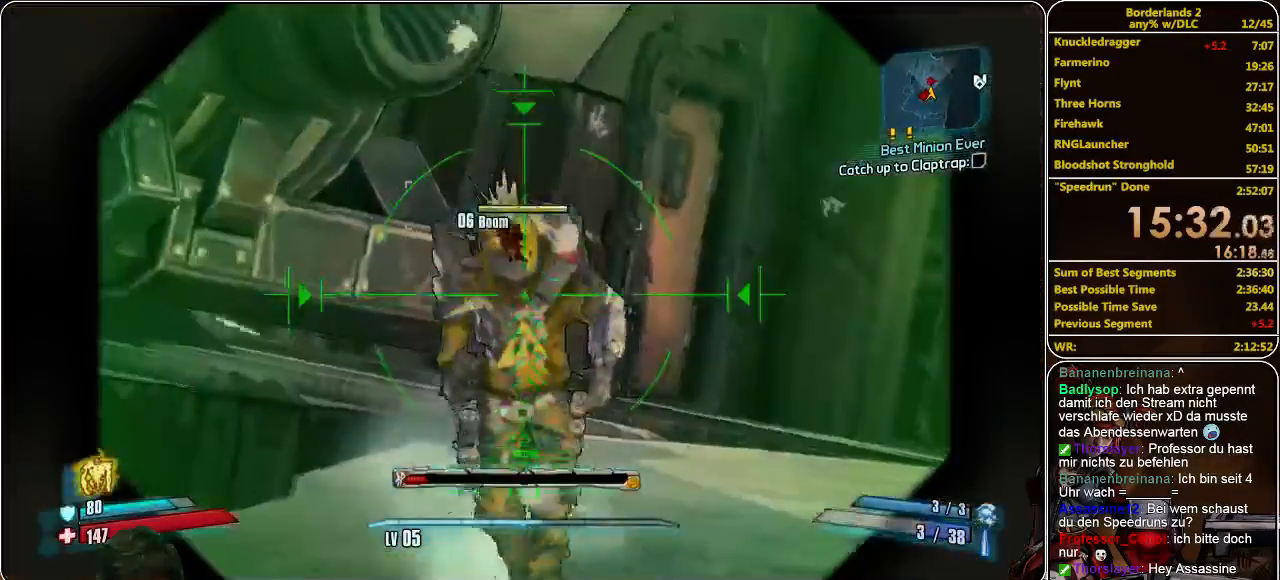
{"keys": ["d", "w"], "mouse": [], "events": [[300, "mouse_left", "down"], [367, "d", "down"], [367, "mouse_right", "up"], [367, "w", "down"], [400, "mouse_left", "up"]]}
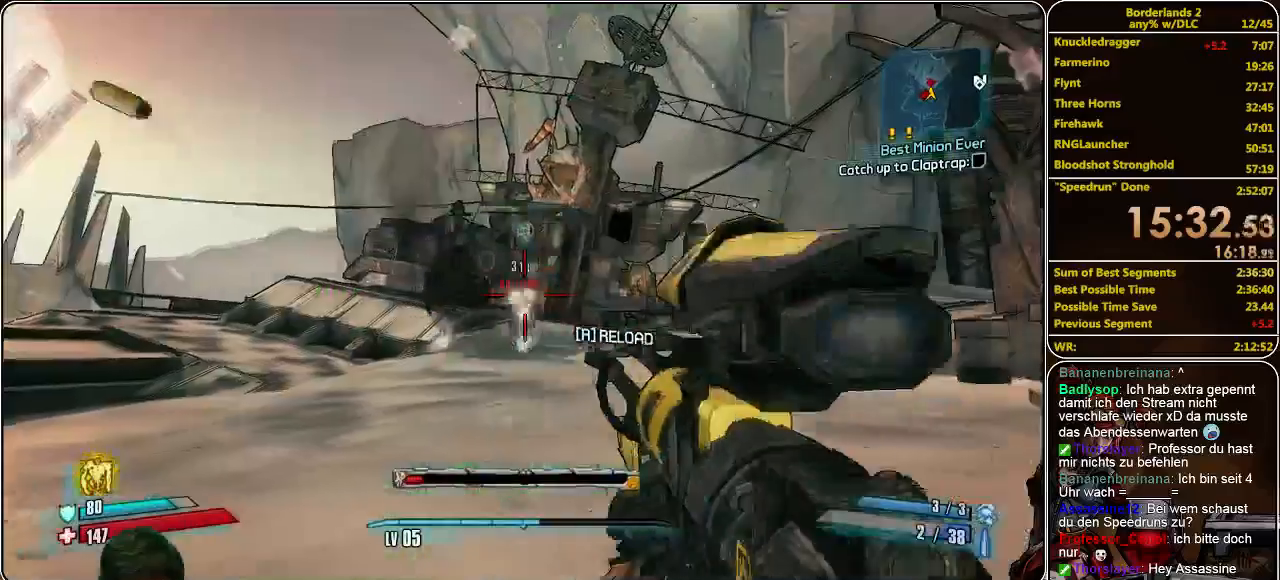
{"keys": ["s"], "mouse": ["right"], "events": [[167, "d", "up"], [233, "mouse_right", "down"], [233, "w", "up"], [367, "s", "down"]]}
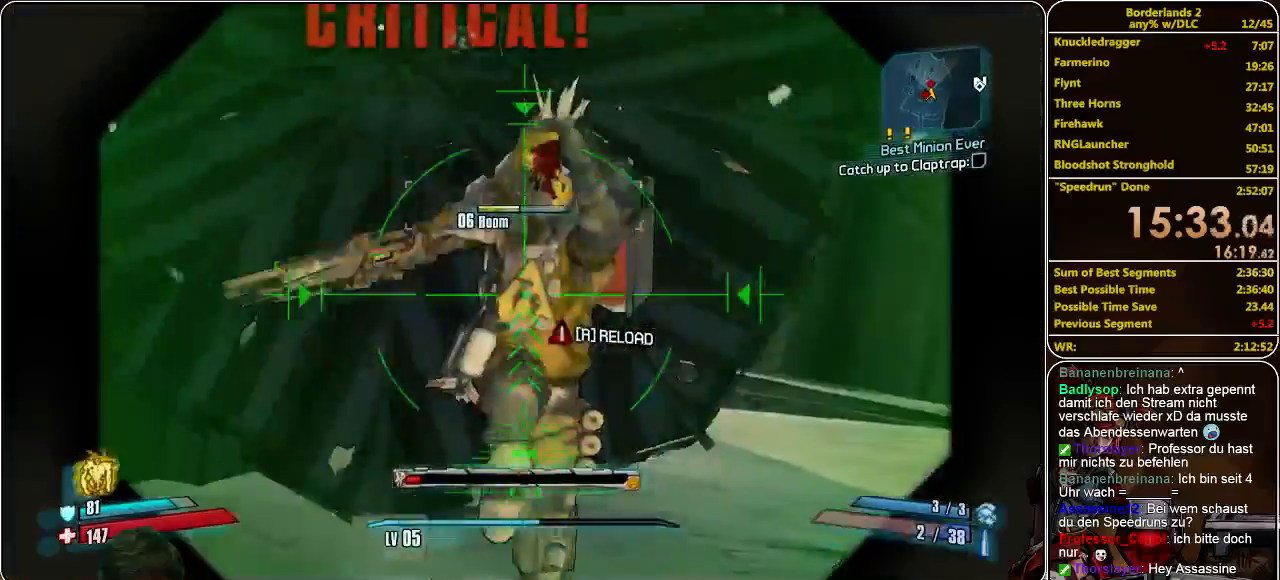
{"keys": ["d", "s"], "mouse": [], "events": [[167, "s", "up"], [367, "s", "down"], [400, "mouse_right", "up"], [500, "d", "down"]]}
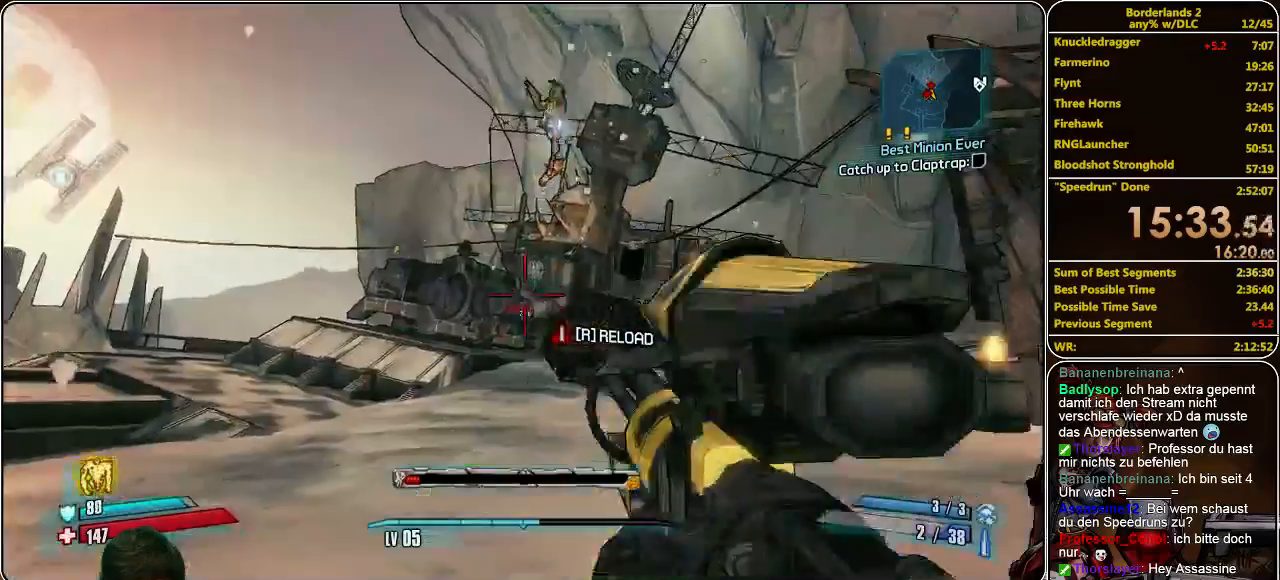
{"keys": ["d", "s"], "mouse": [], "events": []}
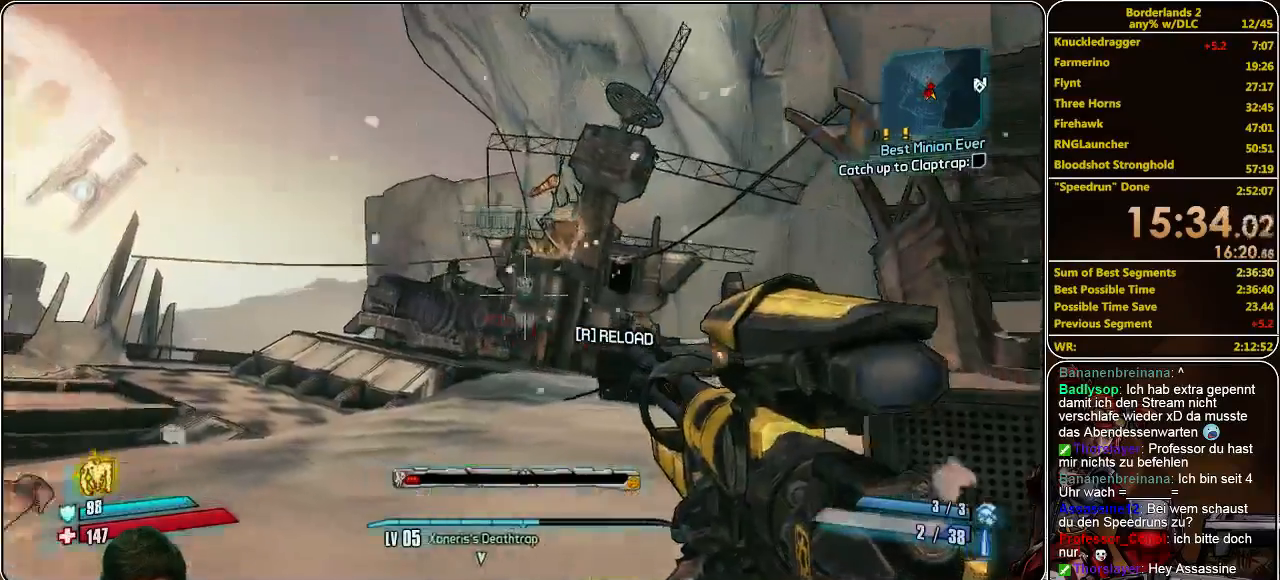
{"keys": ["s", "space"], "mouse": [], "events": [[267, "d", "up"], [467, "space", "down"]]}
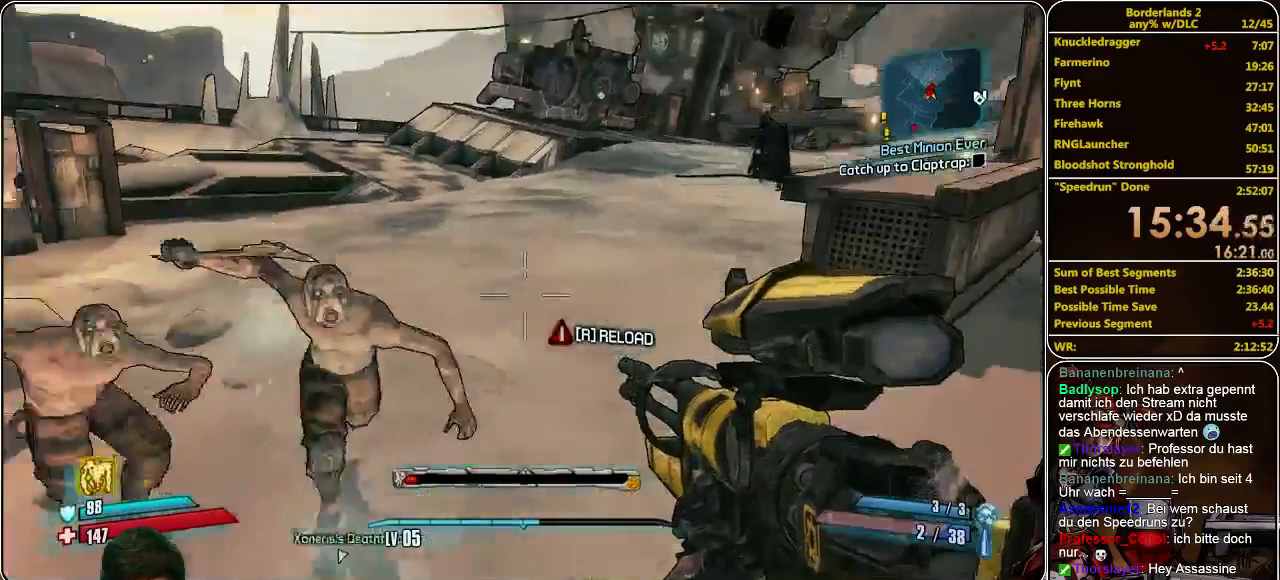
{"keys": ["s"], "mouse": [], "events": [[67, "space", "up"]]}
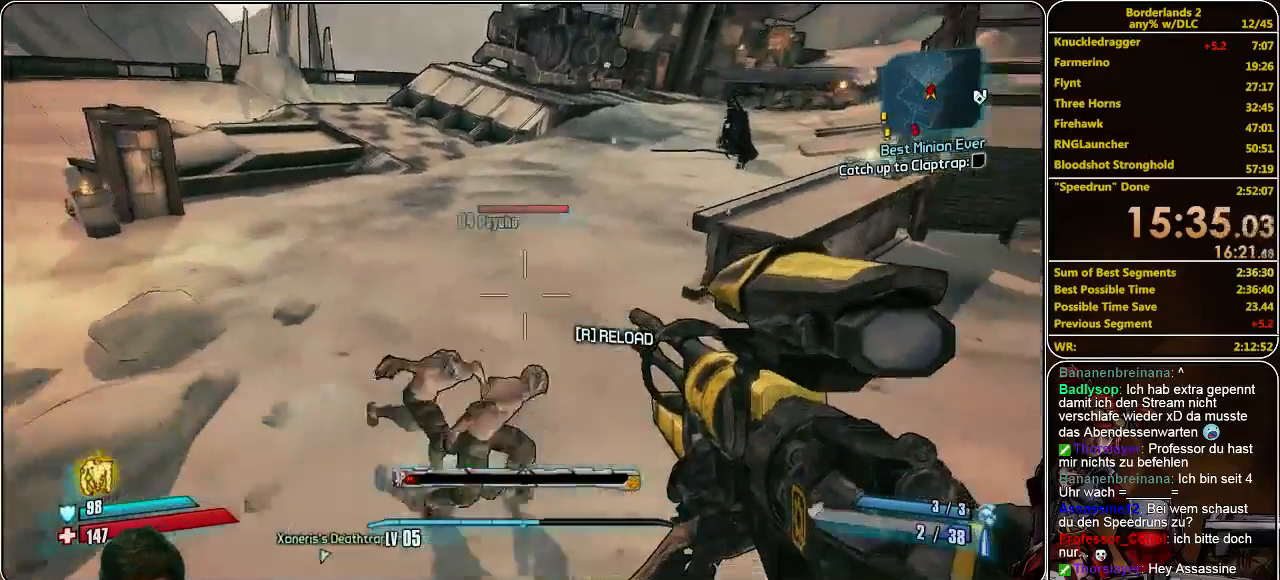
{"keys": ["s"], "mouse": [], "events": []}
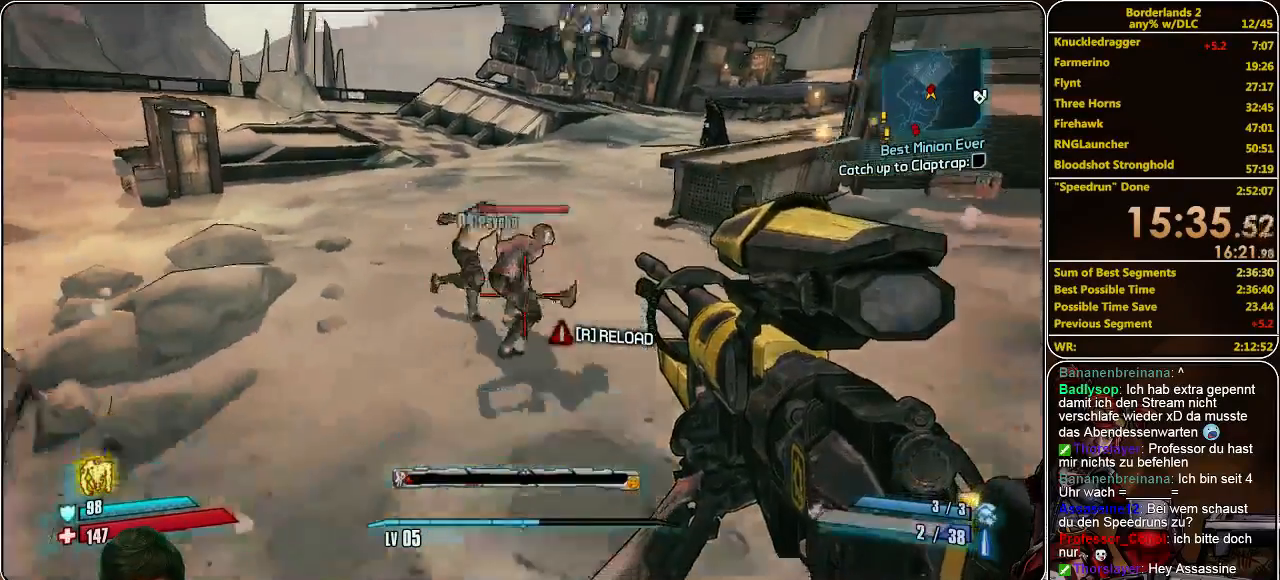
{"keys": ["d", "s"], "mouse": [], "events": [[367, "d", "down"]]}
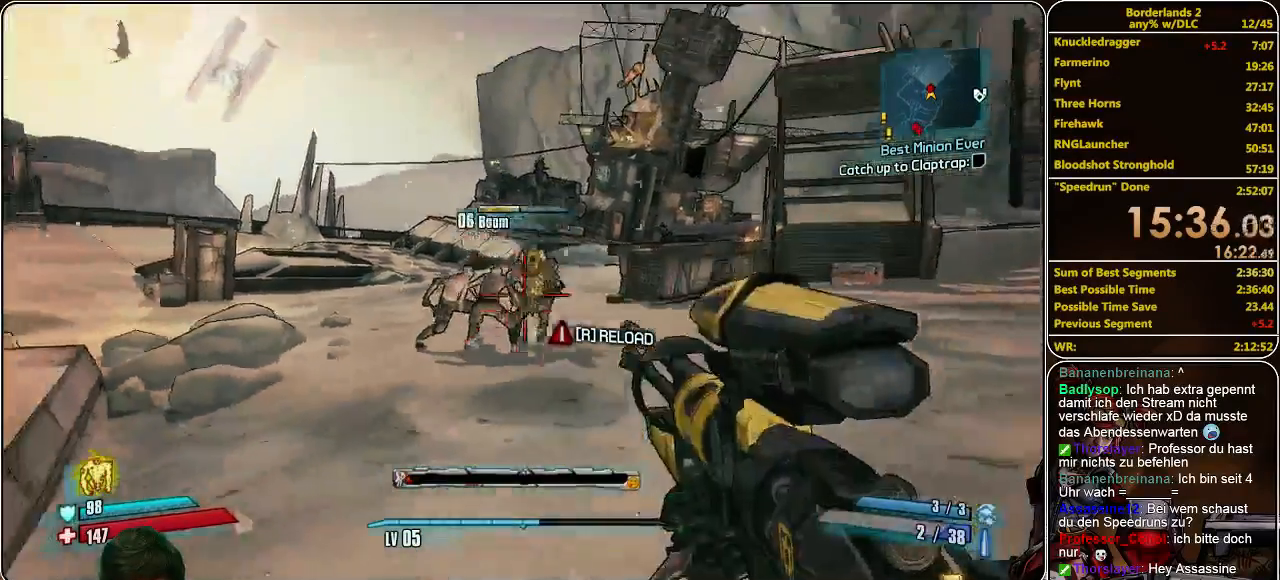
{"keys": ["s"], "mouse": ["right"], "events": [[33, "mouse_right", "down"], [133, "d", "up"], [133, "s", "up"], [200, "s", "down"]]}
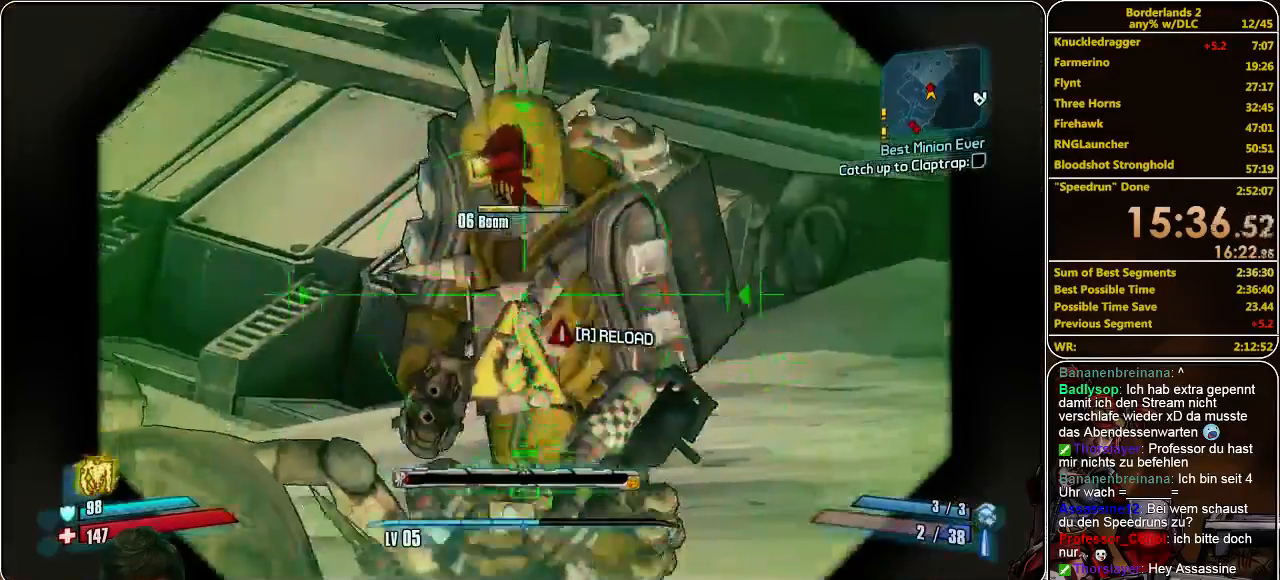
{"keys": ["s"], "mouse": [], "events": [[267, "mouse_left", "down"], [433, "mouse_left", "up"], [500, "mouse_right", "up"]]}
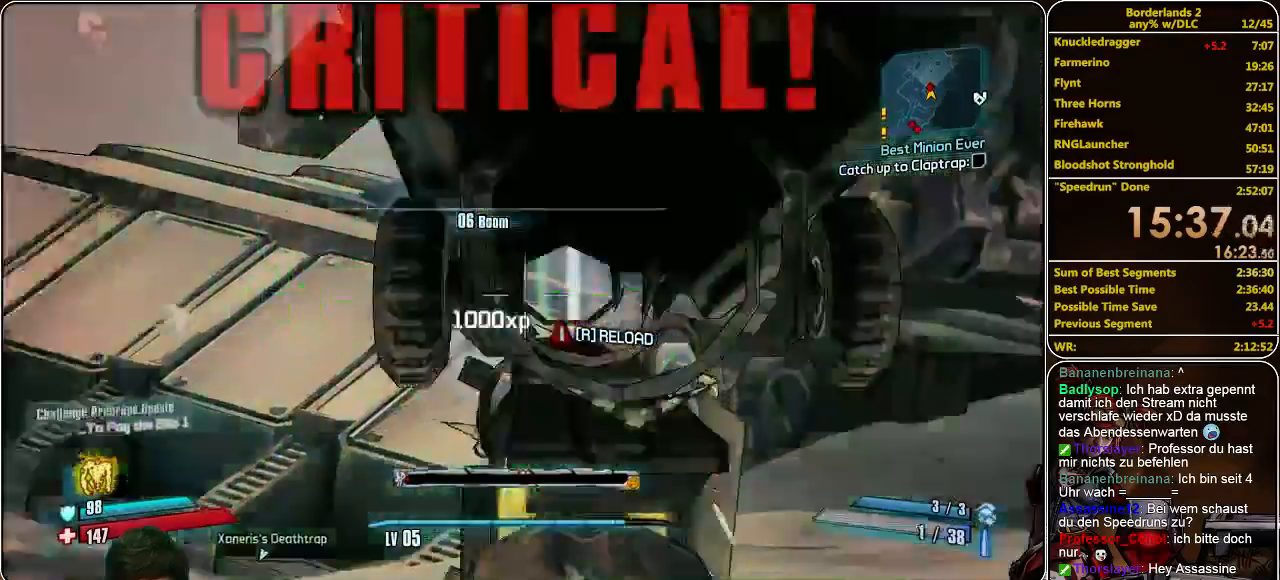
{"keys": ["shift", "w"], "mouse": [], "events": [[133, "a", "down"], [300, "a", "up"], [300, "s", "up"], [367, "w", "down"], [500, "shift", "down"]]}
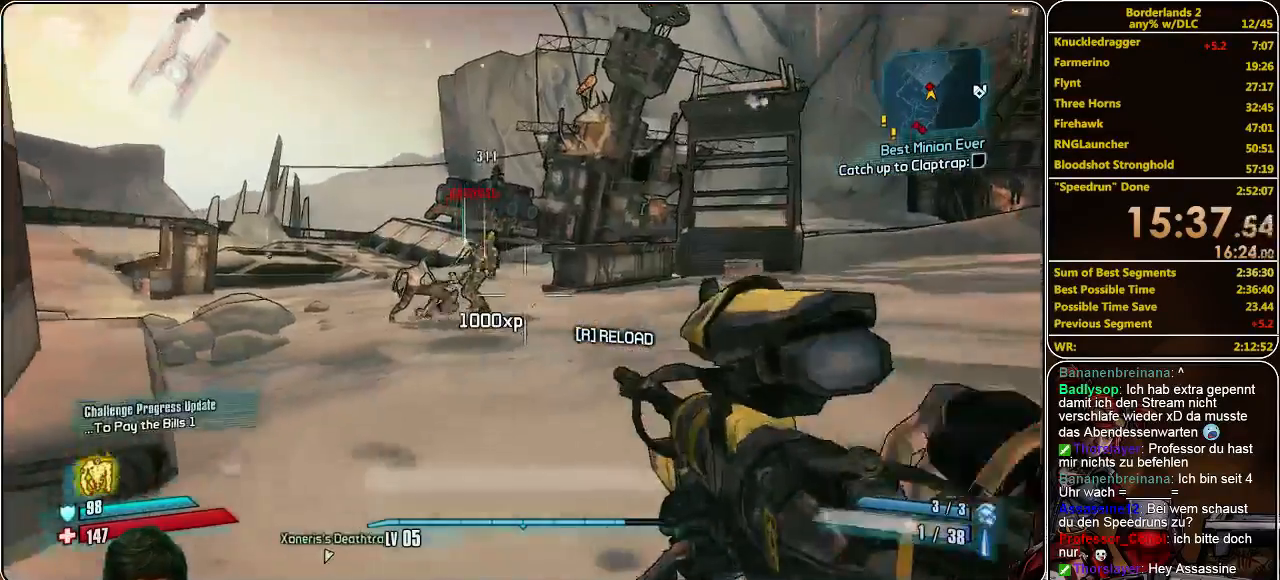
{"keys": [], "mouse": [], "events": [[333, "w", "up"], [367, "shift", "up"]]}